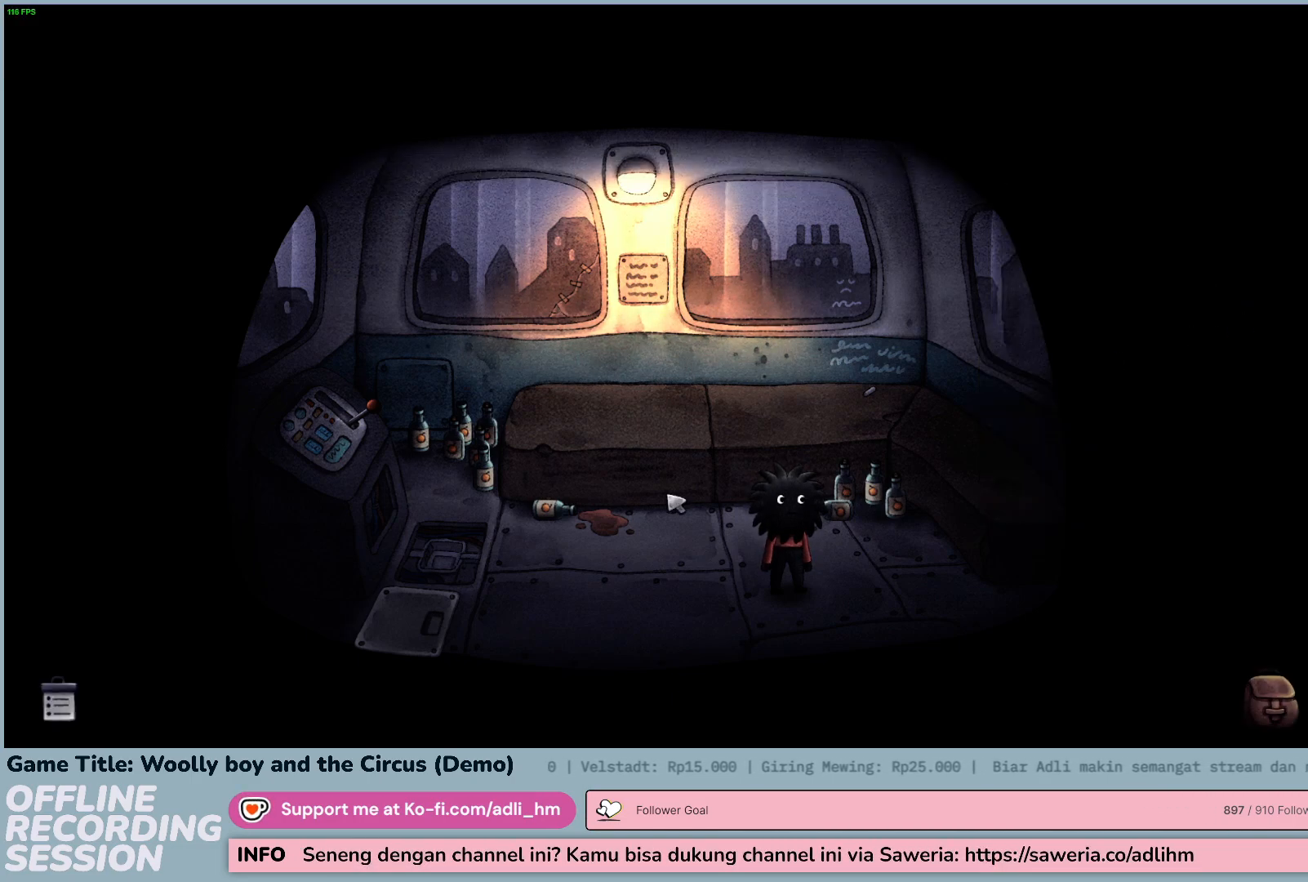
Gameplay with keyboard and mouse; each line is a JSON object with the keys and mouse buttons held at the frame after it. "events" lists presses ("down") and releases ("up") of "0", "1", "2", "3", "4", "5", "6", "7", "8", "9", "a", "alt", "b", "c", "caps_lock", "ctrl", "d", "down", "e", "escape", "f", "f1", "f2", "f3", "f4", "f5", "f6", "f7", "f8", "g", "h", "i", "j", "k", "l", "left", "m", "n", "o", "p", "q", "r", "return", "right", "s", "shift", "space", "t", "tab", "tilde", "u", "up", "v", "w", "x", "y", "z", "mouse_left", "mouse_wheel" and "mouse_right" between this image and that frame as [ms after this image, input, new state], when the widget could be followed in between. "mouse_left", "mouse_wheel", "mouse_right" = the "left", "wheel", "right" buttons of the "mouse" list. No other keys are recorded. "wheel" means that the mouse wheel is clicked or scrolled. Not read: mouse_move.
{"keys": [], "mouse": ["left"], "events": [[317, "mouse_left", "down"]]}
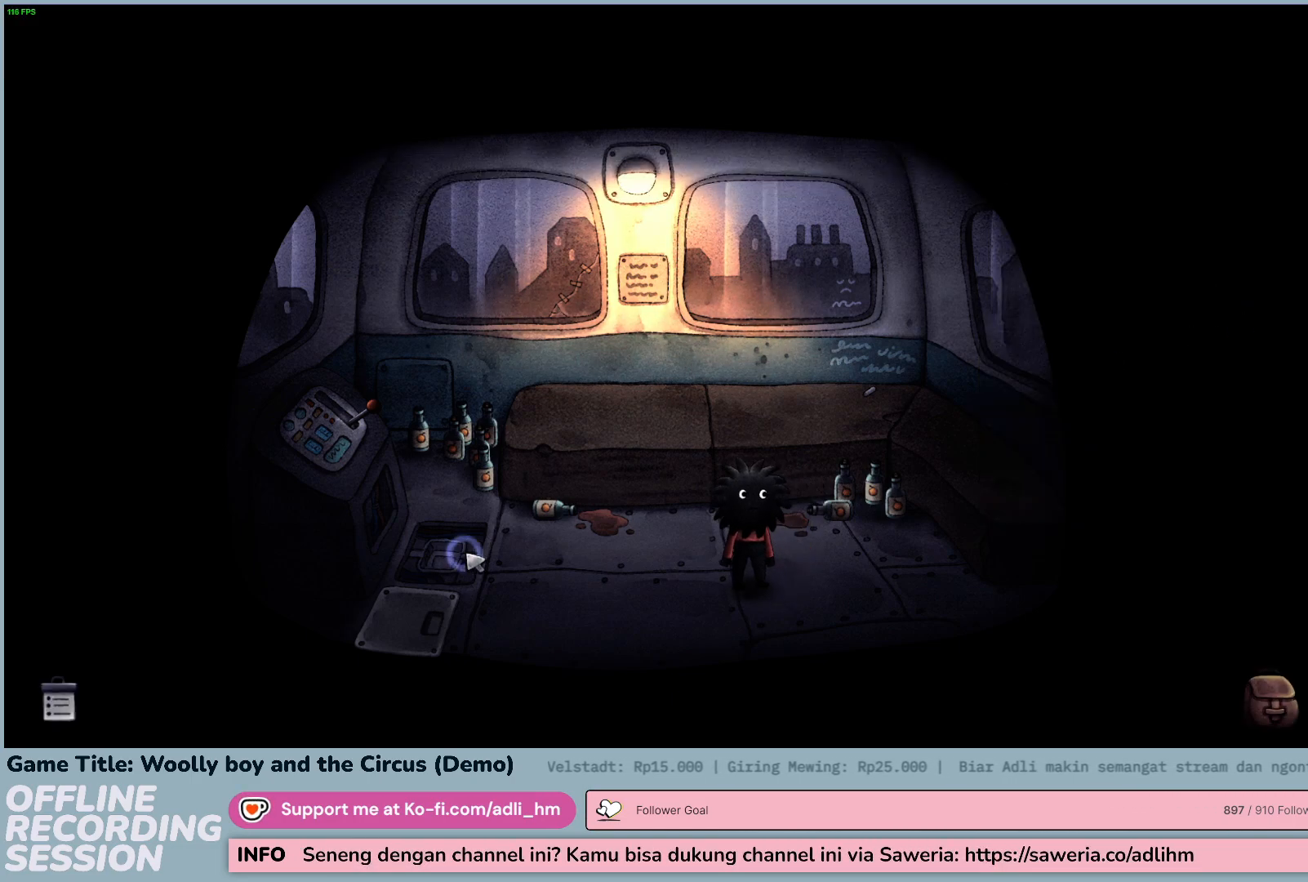
{"keys": [], "mouse": ["left"], "events": [[133, "mouse_left", "up"], [300, "mouse_left", "down"]]}
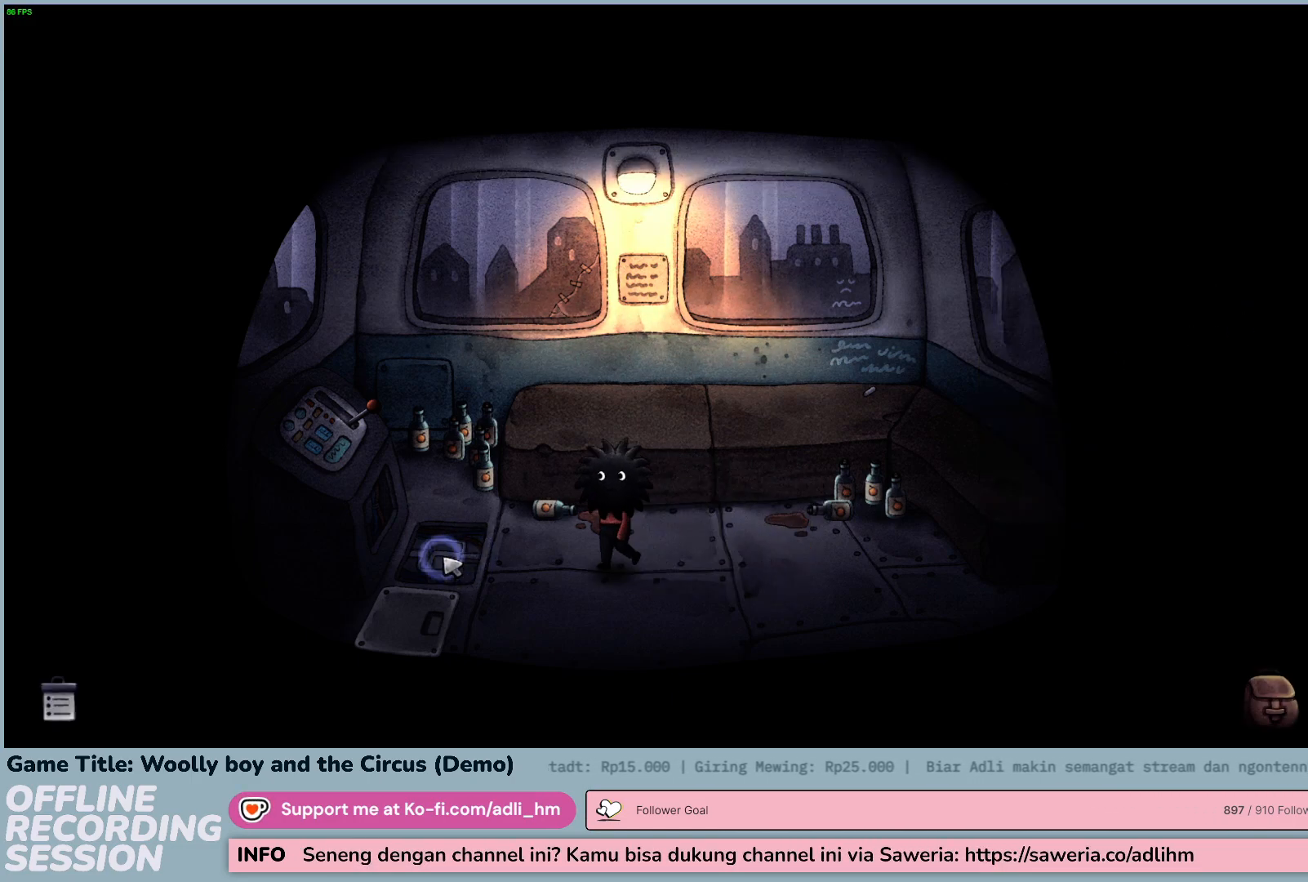
{"keys": [], "mouse": [], "events": [[133, "mouse_left", "up"]]}
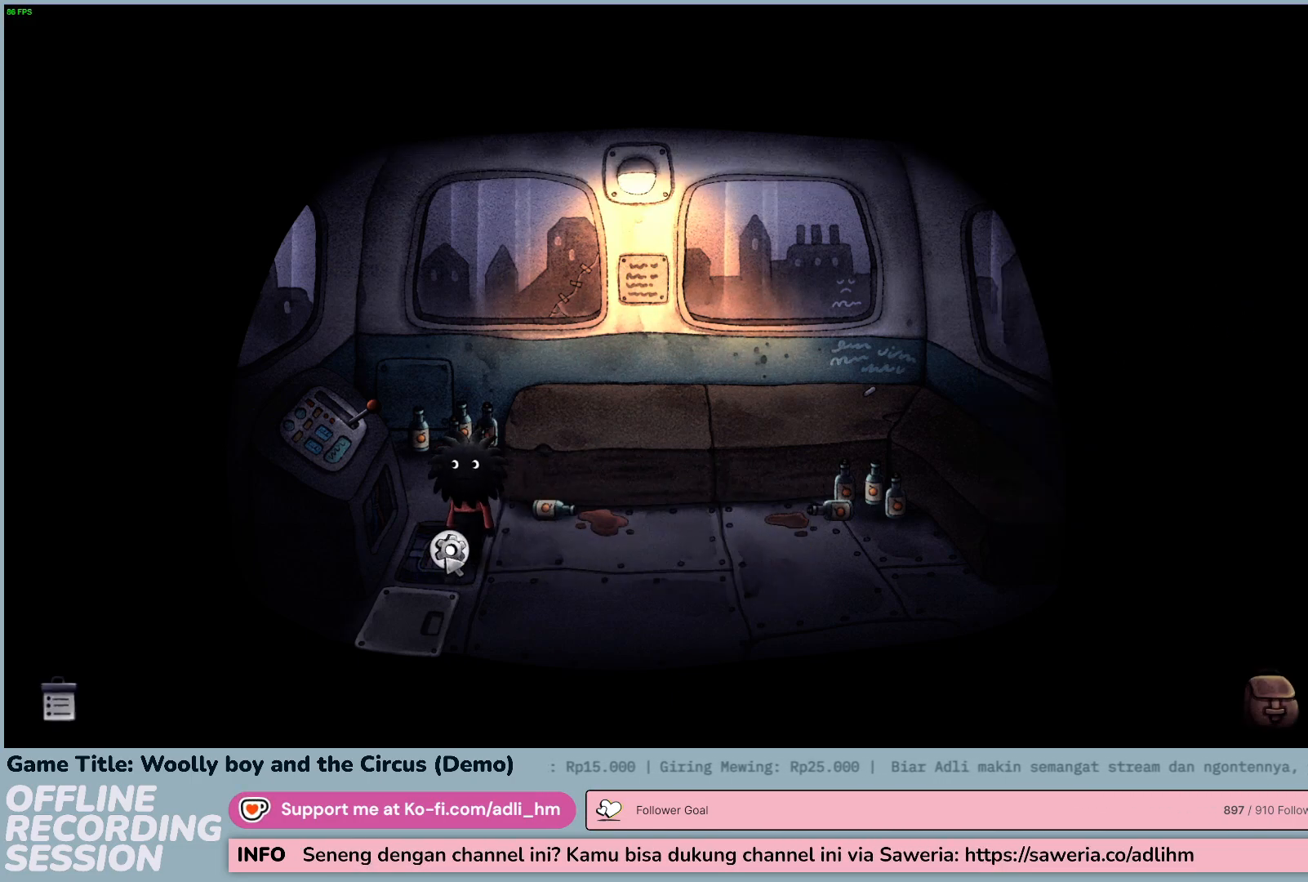
{"keys": [], "mouse": [], "events": [[150, "mouse_left", "down"], [400, "mouse_left", "up"]]}
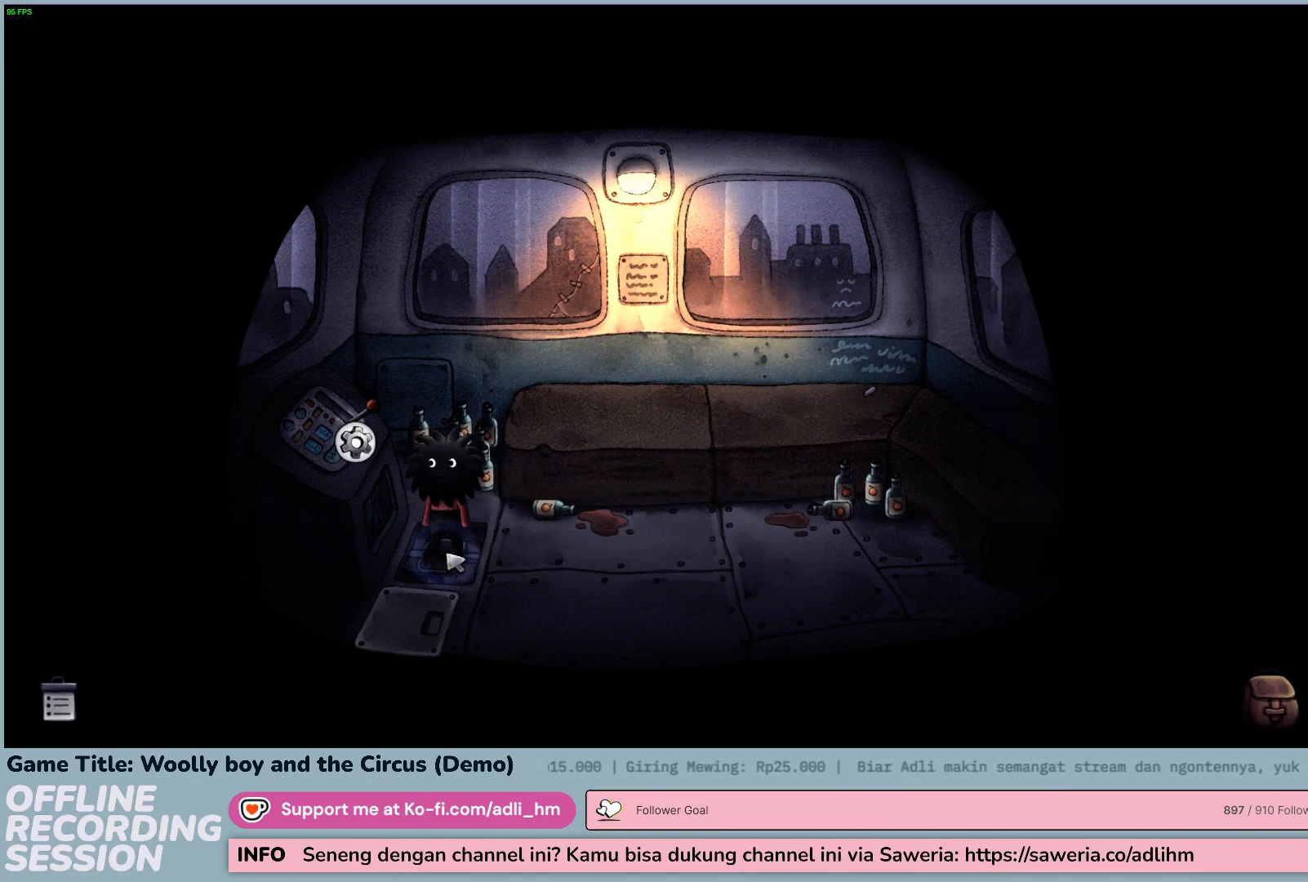
{"keys": [], "mouse": ["left"], "events": [[383, "mouse_left", "down"]]}
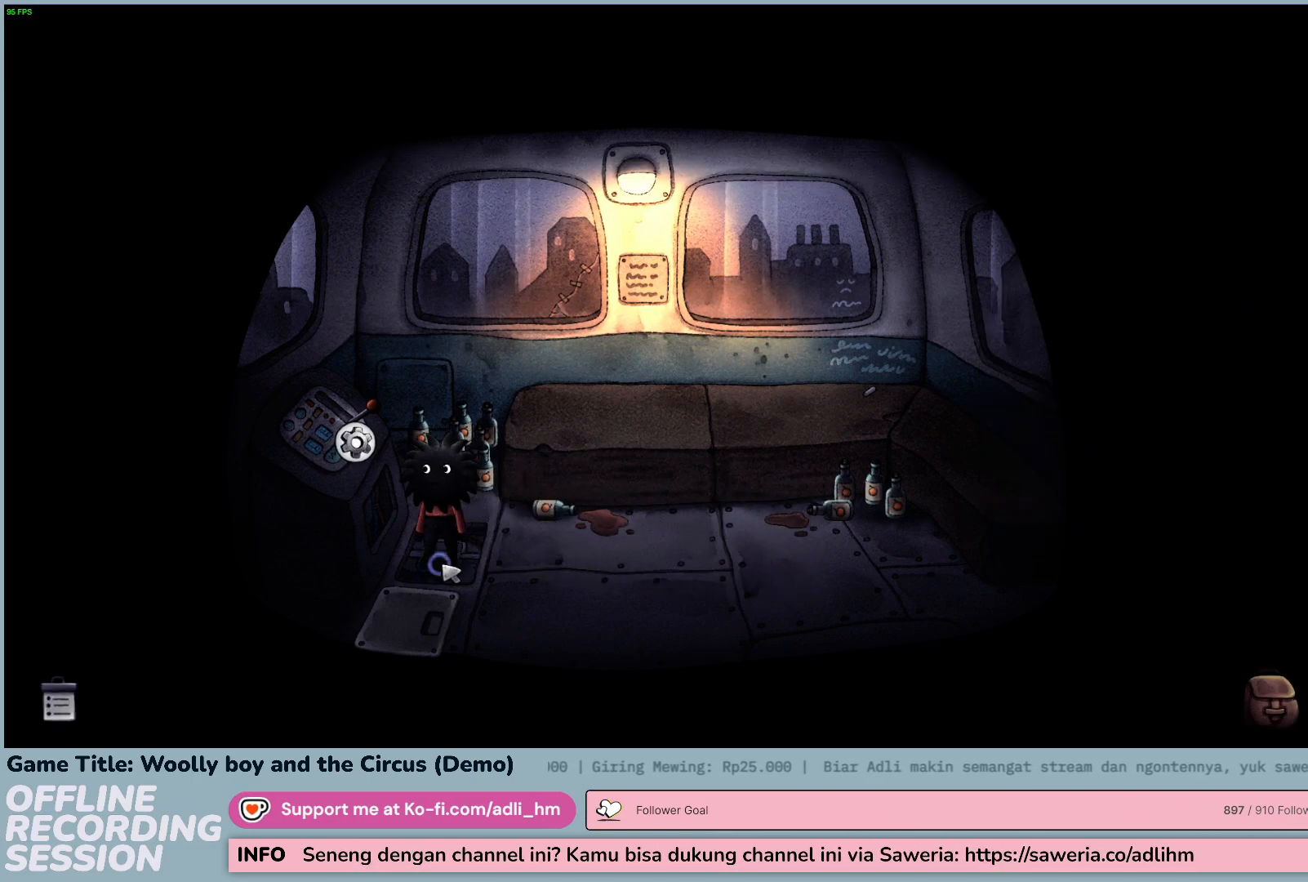
{"keys": [], "mouse": ["left"], "events": [[200, "mouse_left", "up"], [367, "mouse_left", "down"]]}
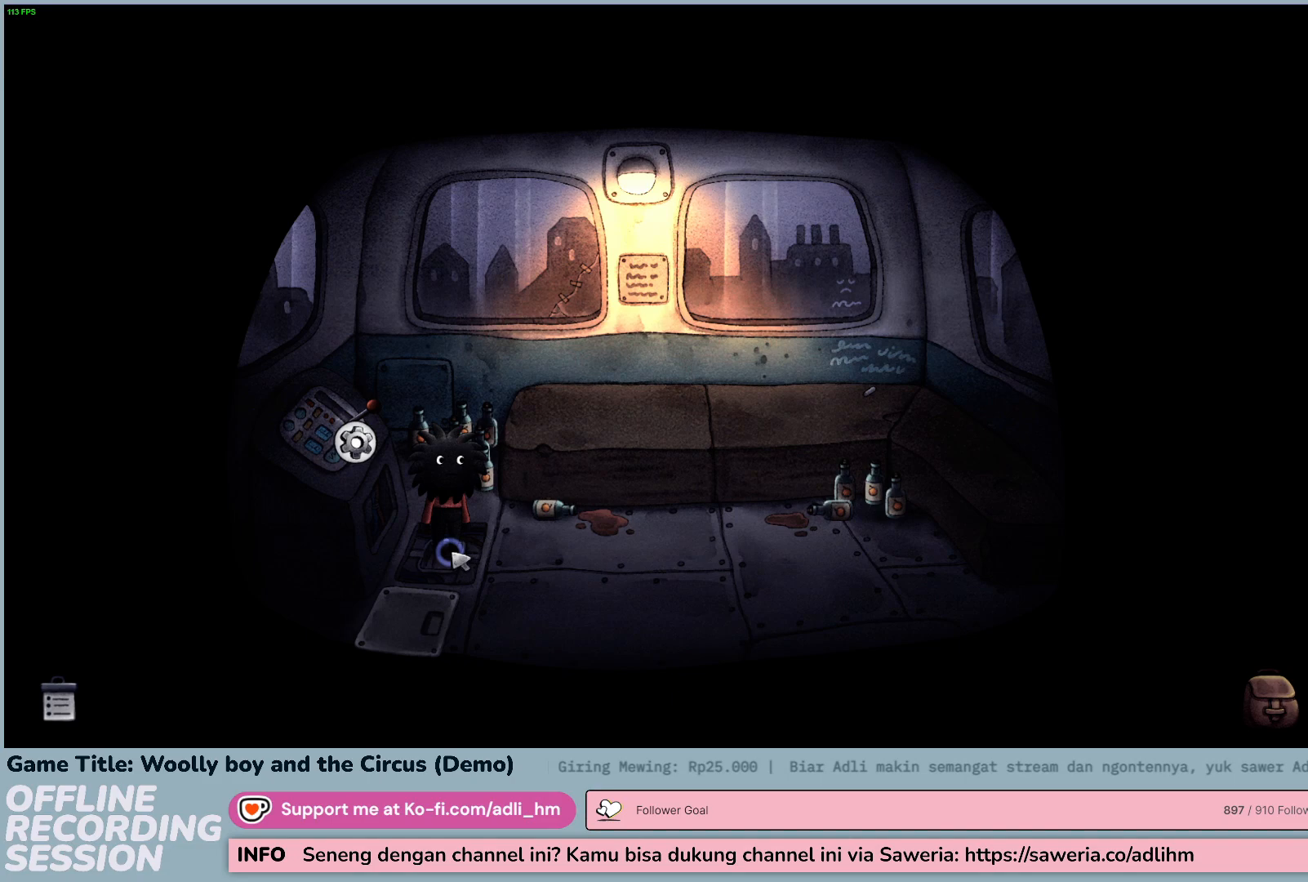
{"keys": [], "mouse": ["left"], "events": [[200, "mouse_left", "up"], [417, "mouse_left", "down"]]}
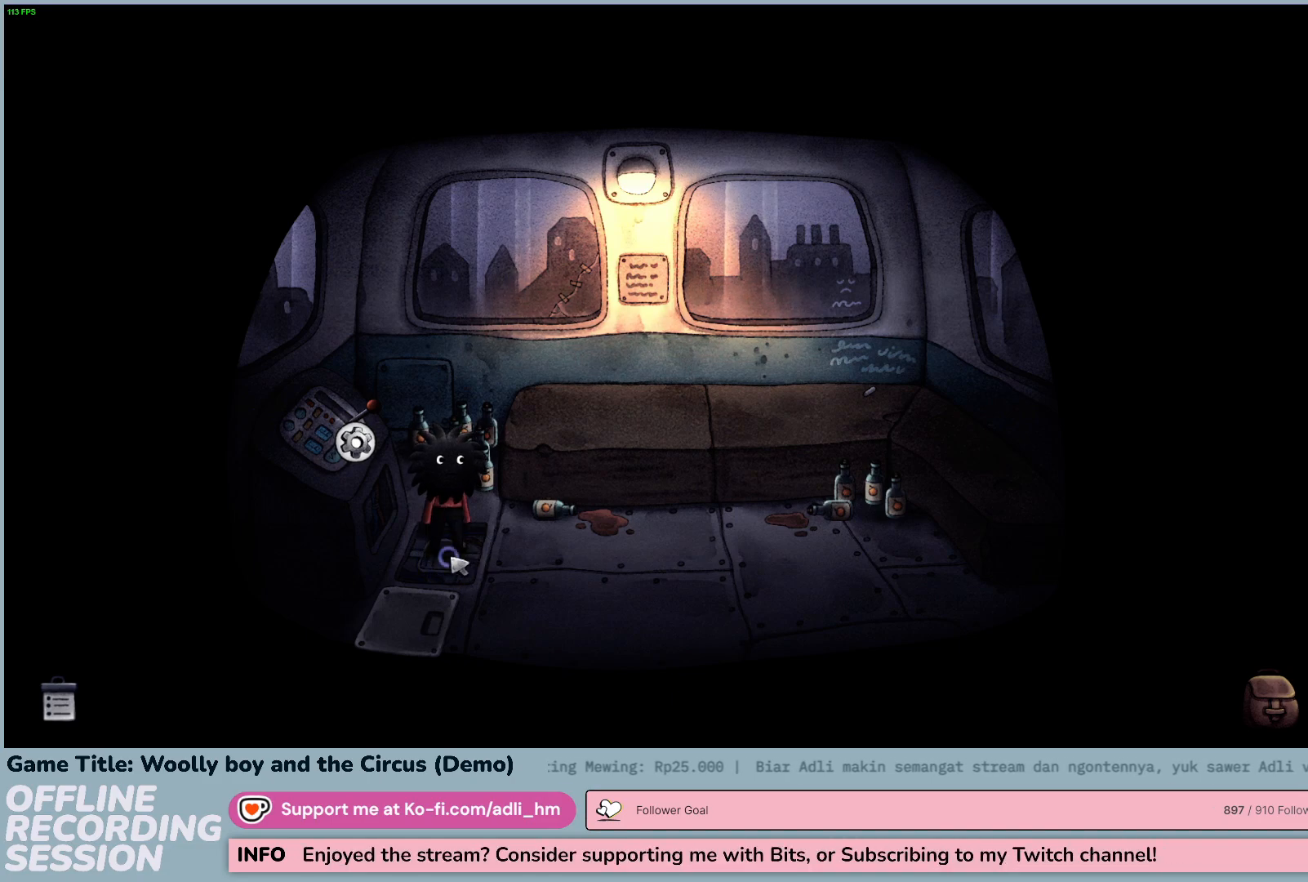
{"keys": [], "mouse": ["left"], "events": []}
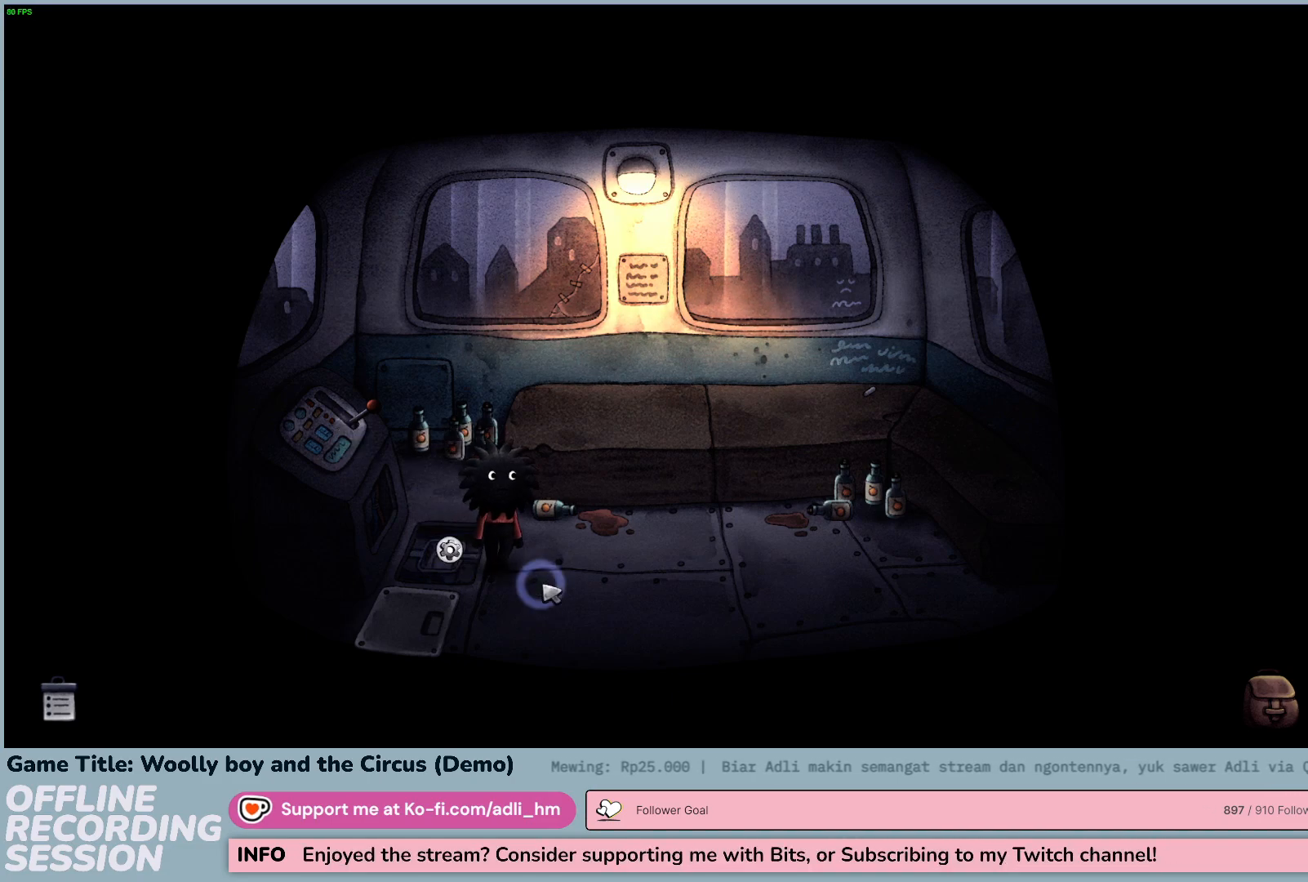
{"keys": [], "mouse": ["left"], "events": [[233, "mouse_left", "up"], [350, "mouse_left", "down"]]}
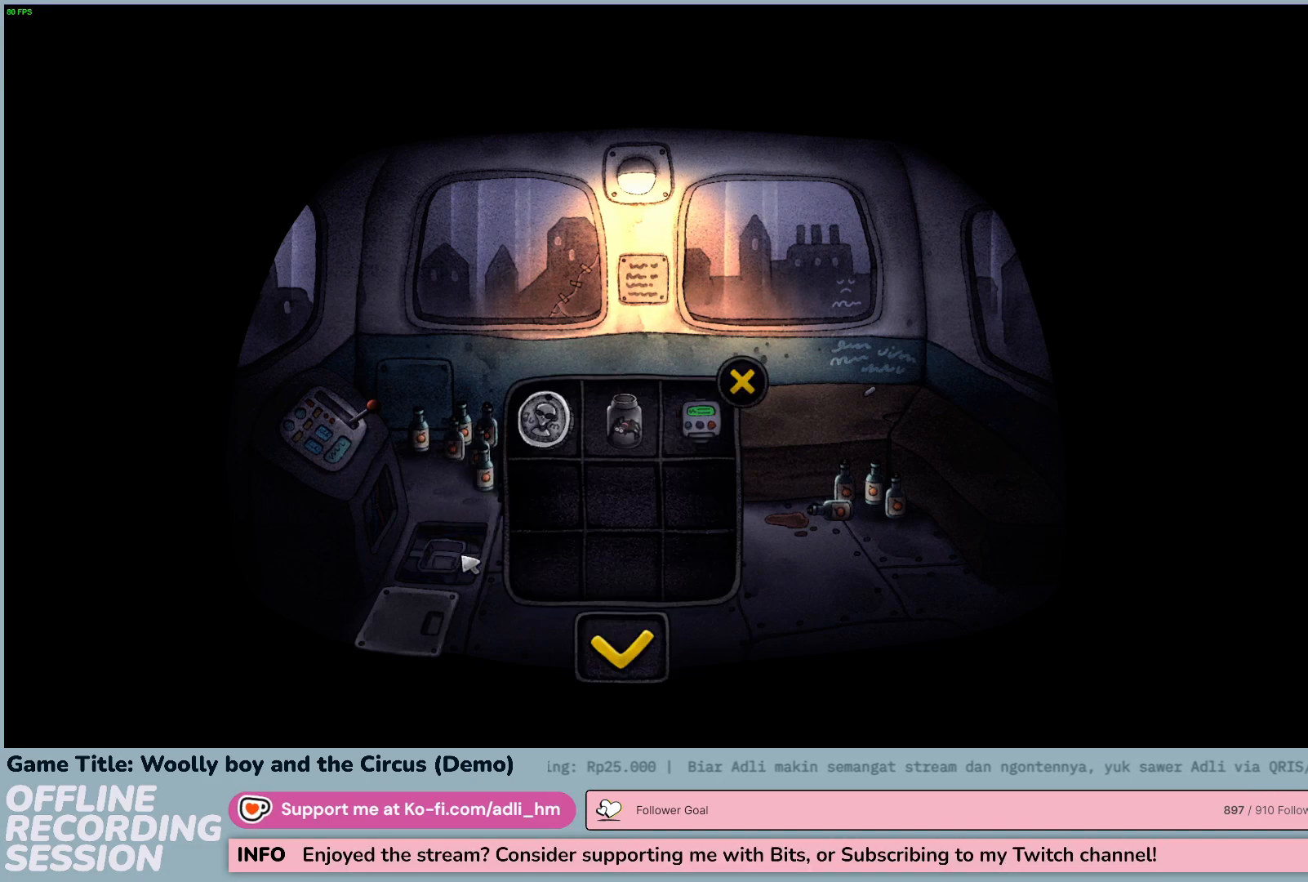
{"keys": [], "mouse": [], "events": [[133, "mouse_left", "up"]]}
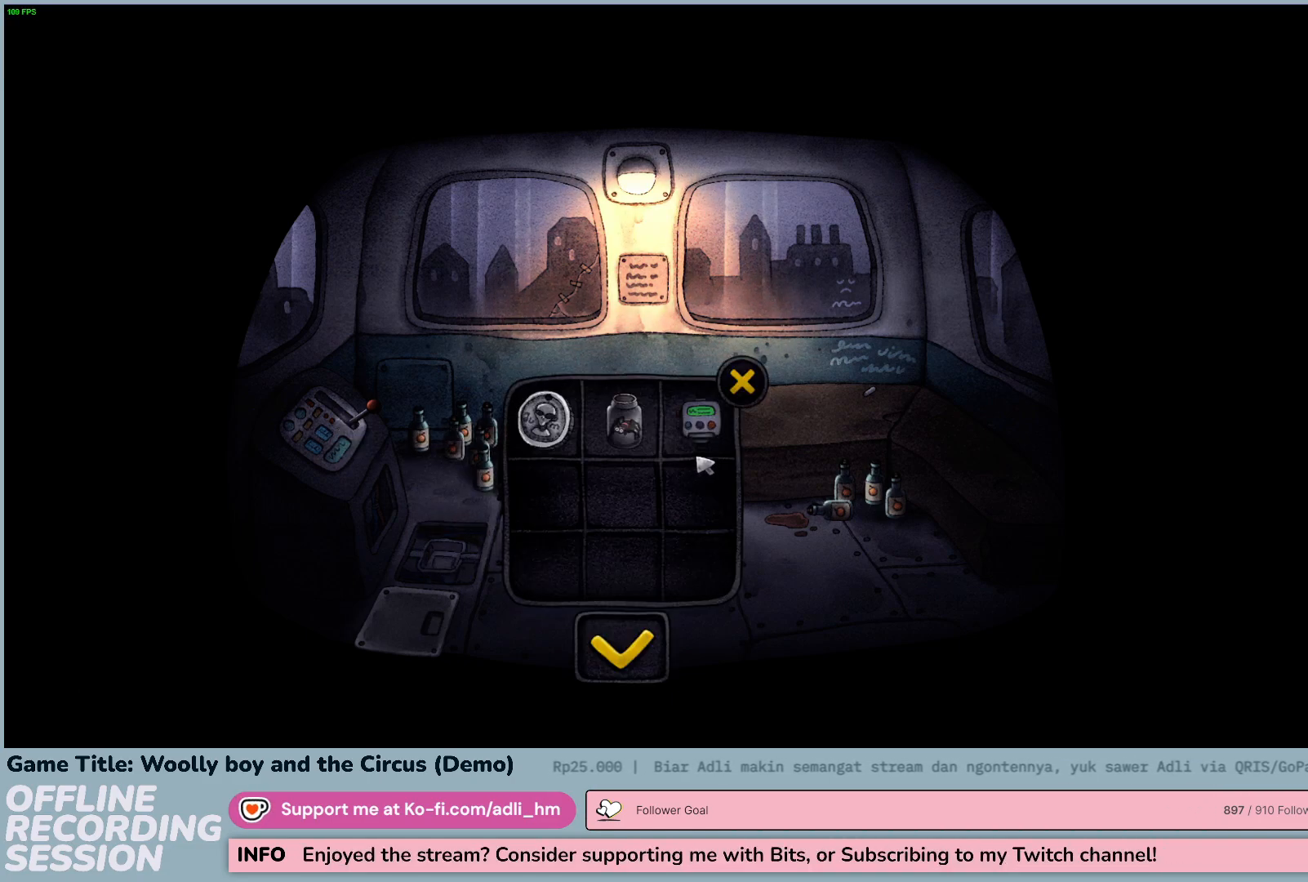
{"keys": [], "mouse": [], "events": [[133, "mouse_left", "down"], [400, "mouse_left", "up"]]}
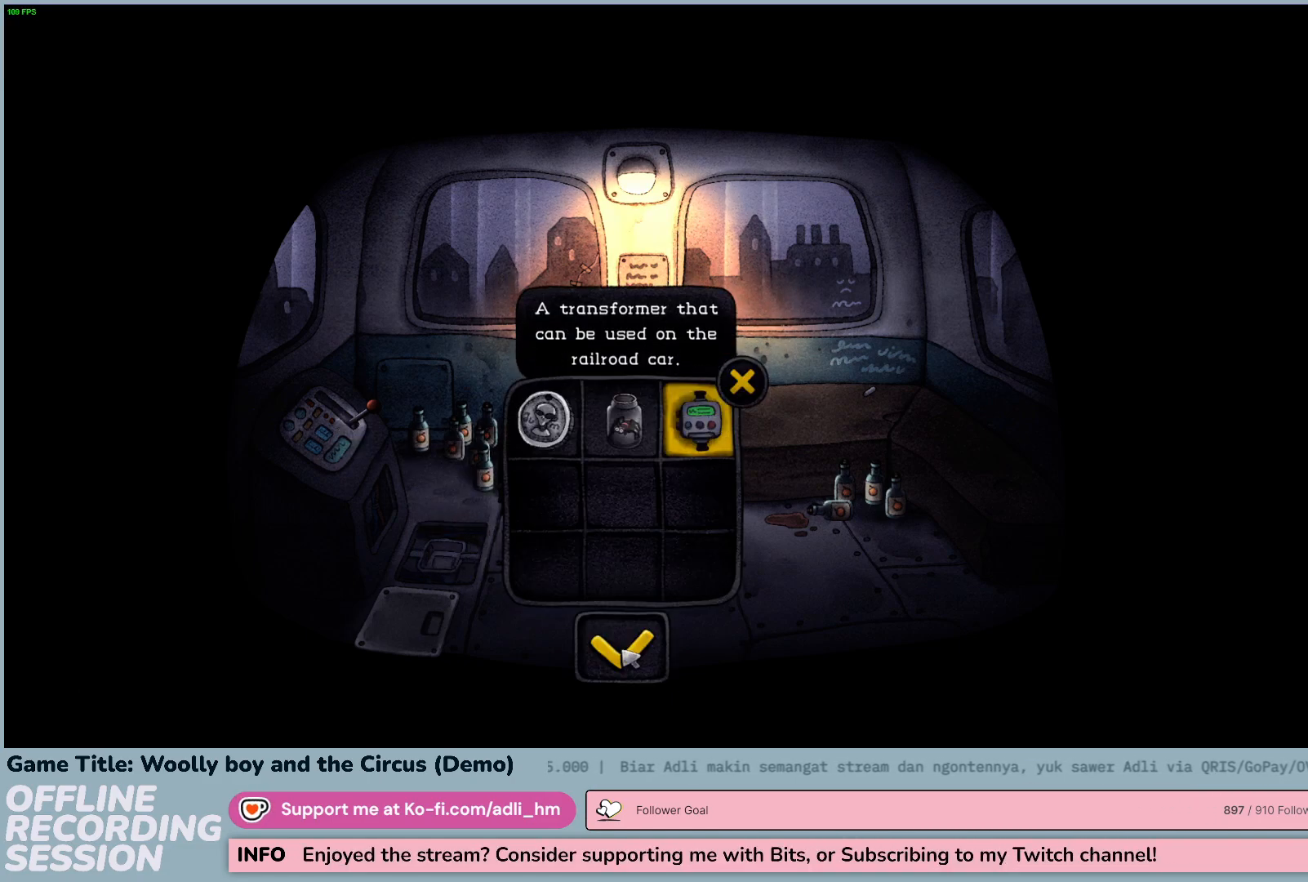
{"keys": [], "mouse": [], "events": [[117, "mouse_left", "down"], [400, "mouse_left", "up"]]}
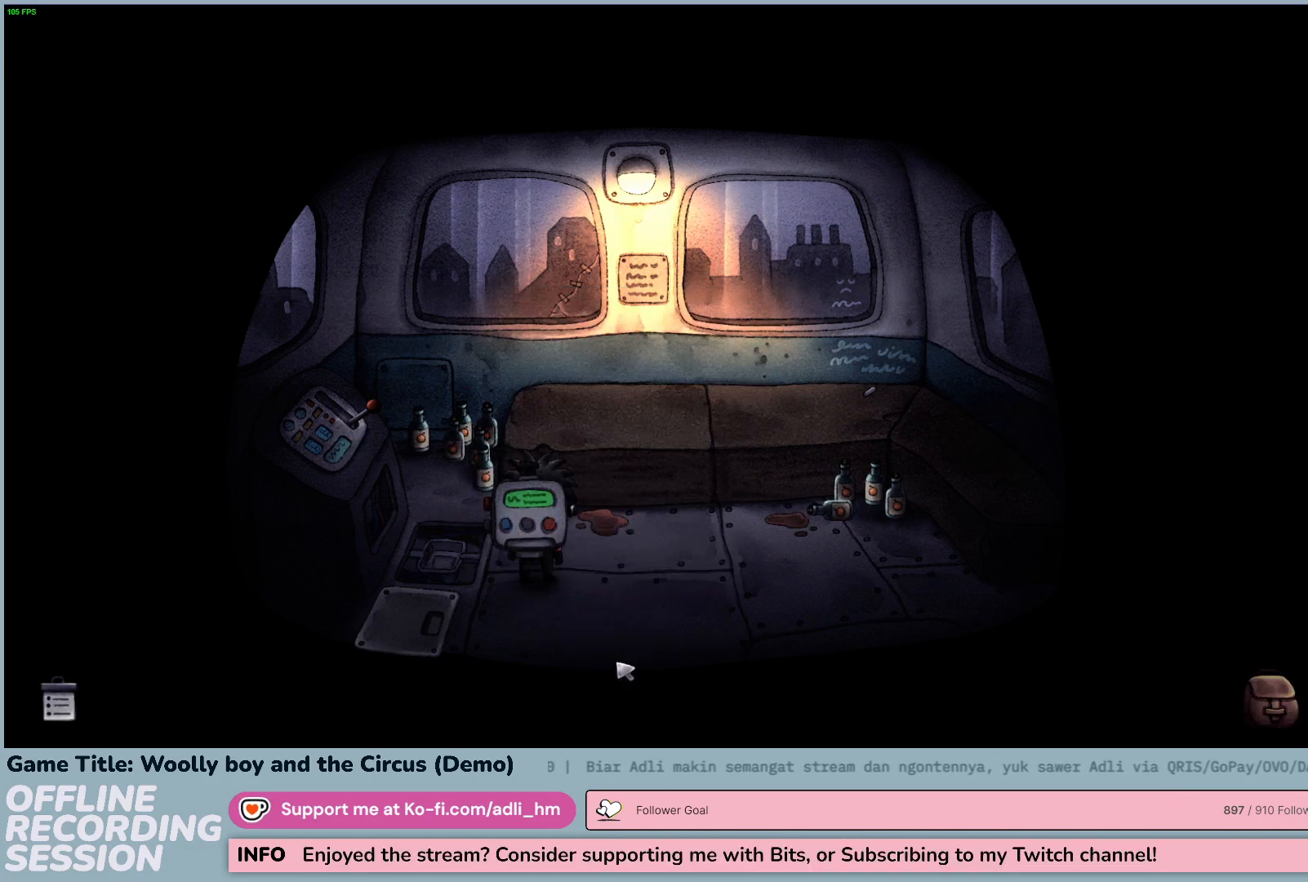
{"keys": [], "mouse": [], "events": []}
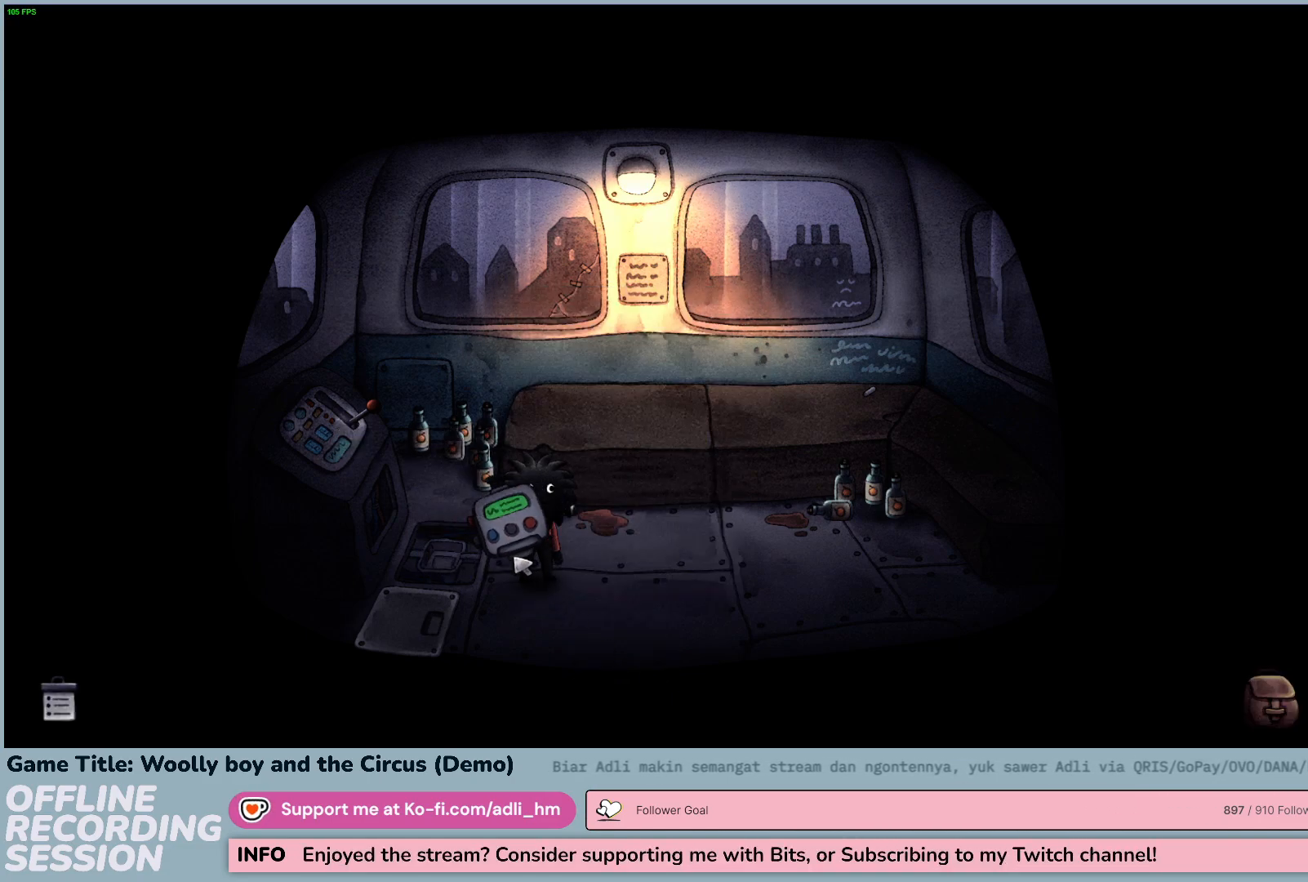
{"keys": [], "mouse": [], "events": []}
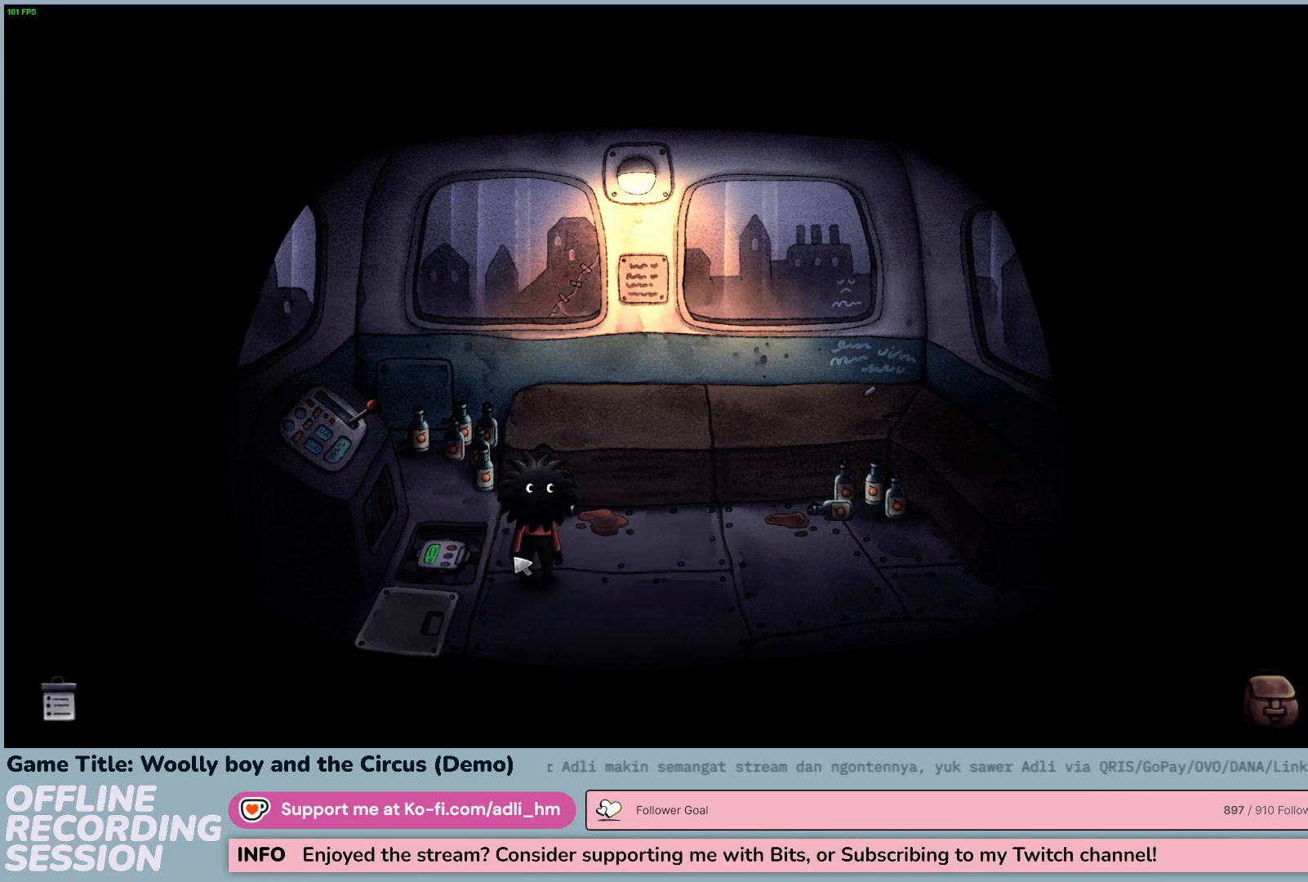
{"keys": [], "mouse": [], "events": []}
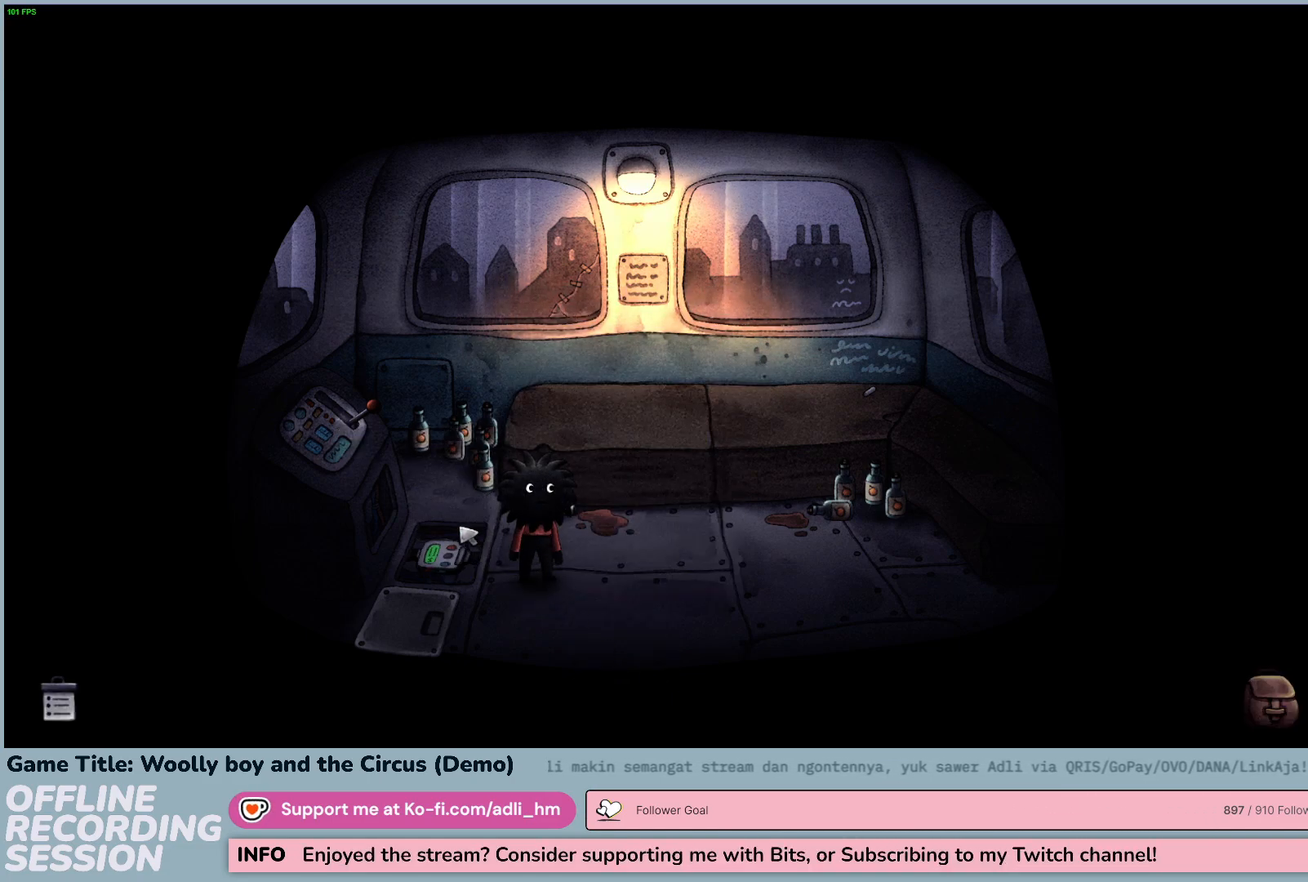
{"keys": [], "mouse": [], "events": []}
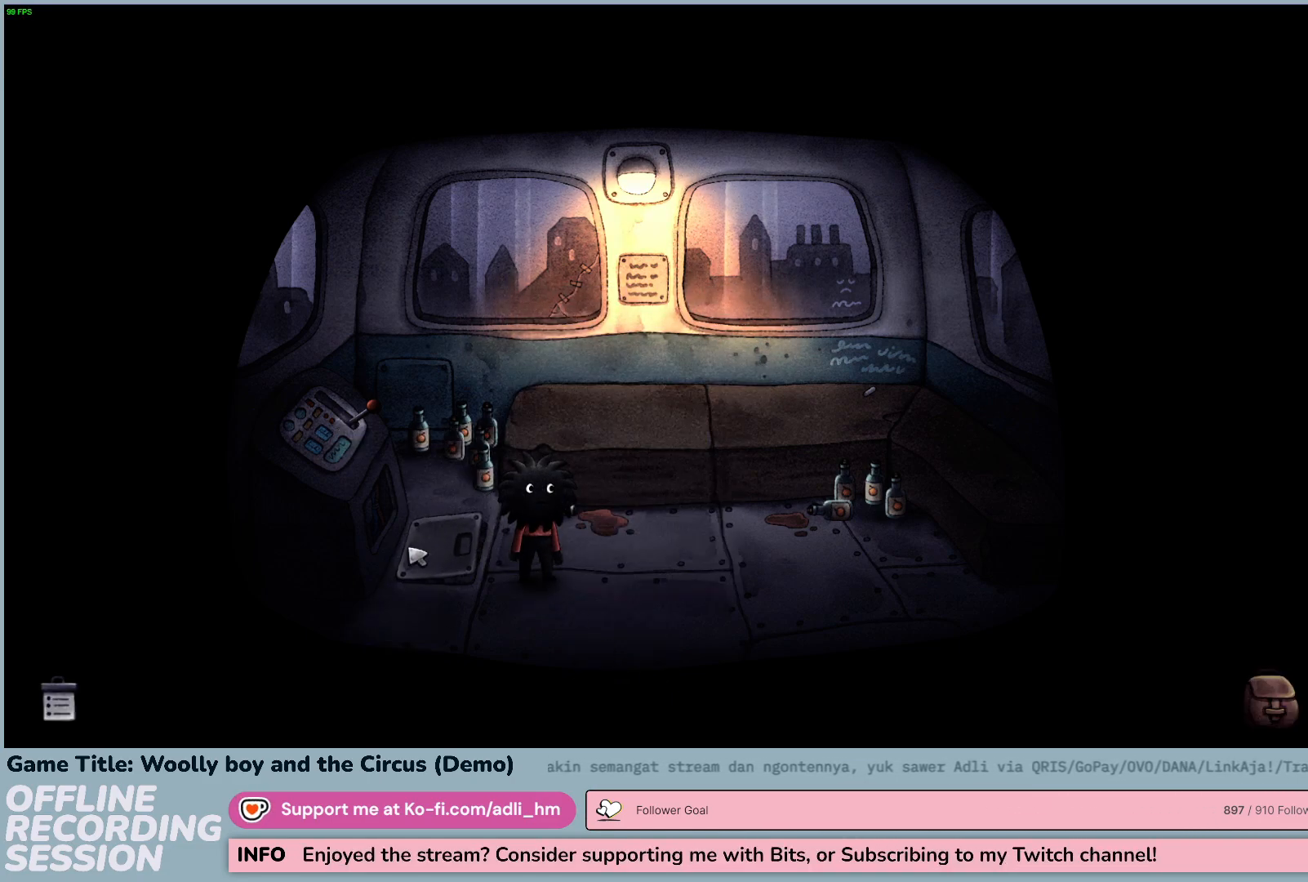
{"keys": [], "mouse": [], "events": []}
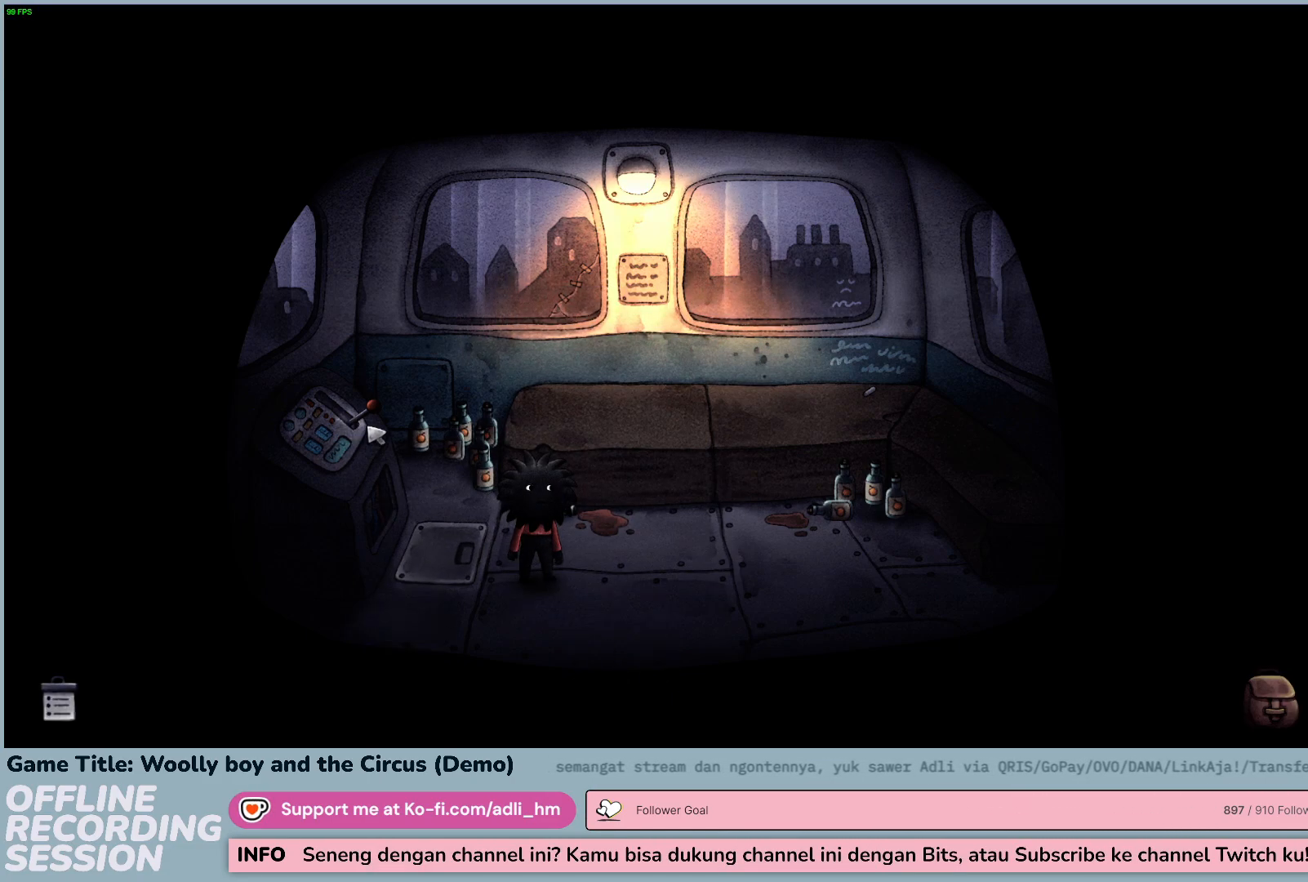
{"keys": [], "mouse": [], "events": [[100, "mouse_left", "down"], [333, "mouse_left", "up"]]}
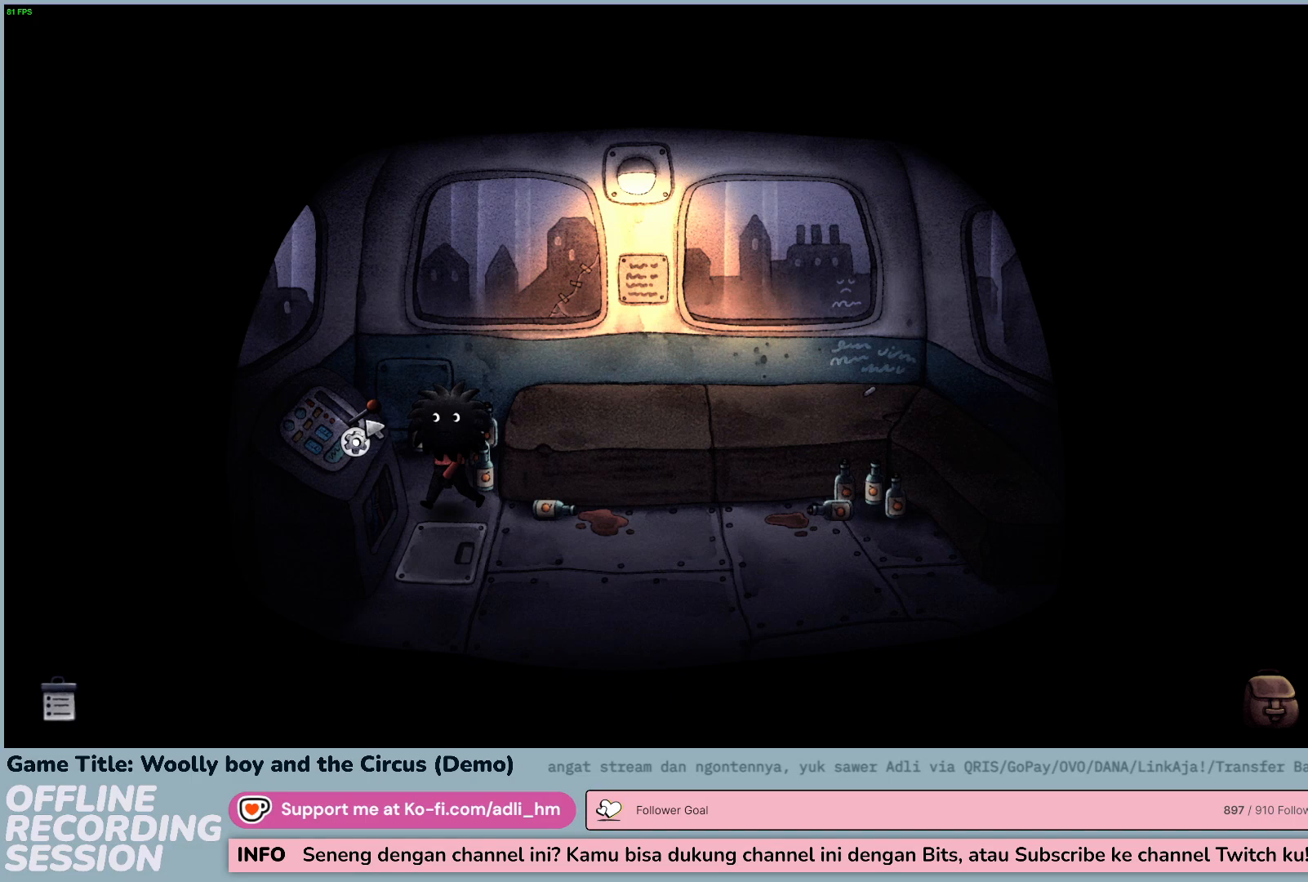
{"keys": [], "mouse": ["left"], "events": [[383, "mouse_left", "down"]]}
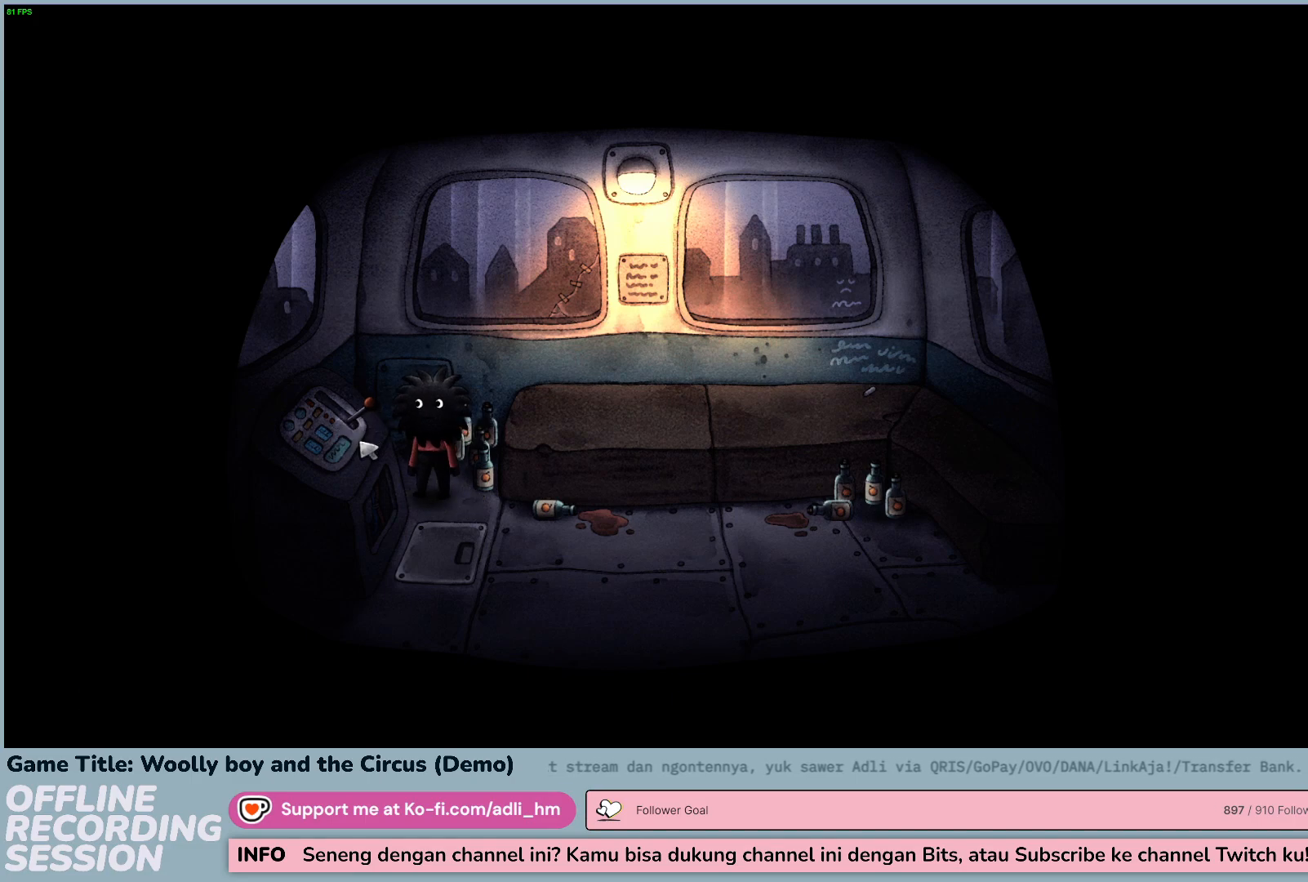
{"keys": [], "mouse": [], "events": [[200, "mouse_left", "up"]]}
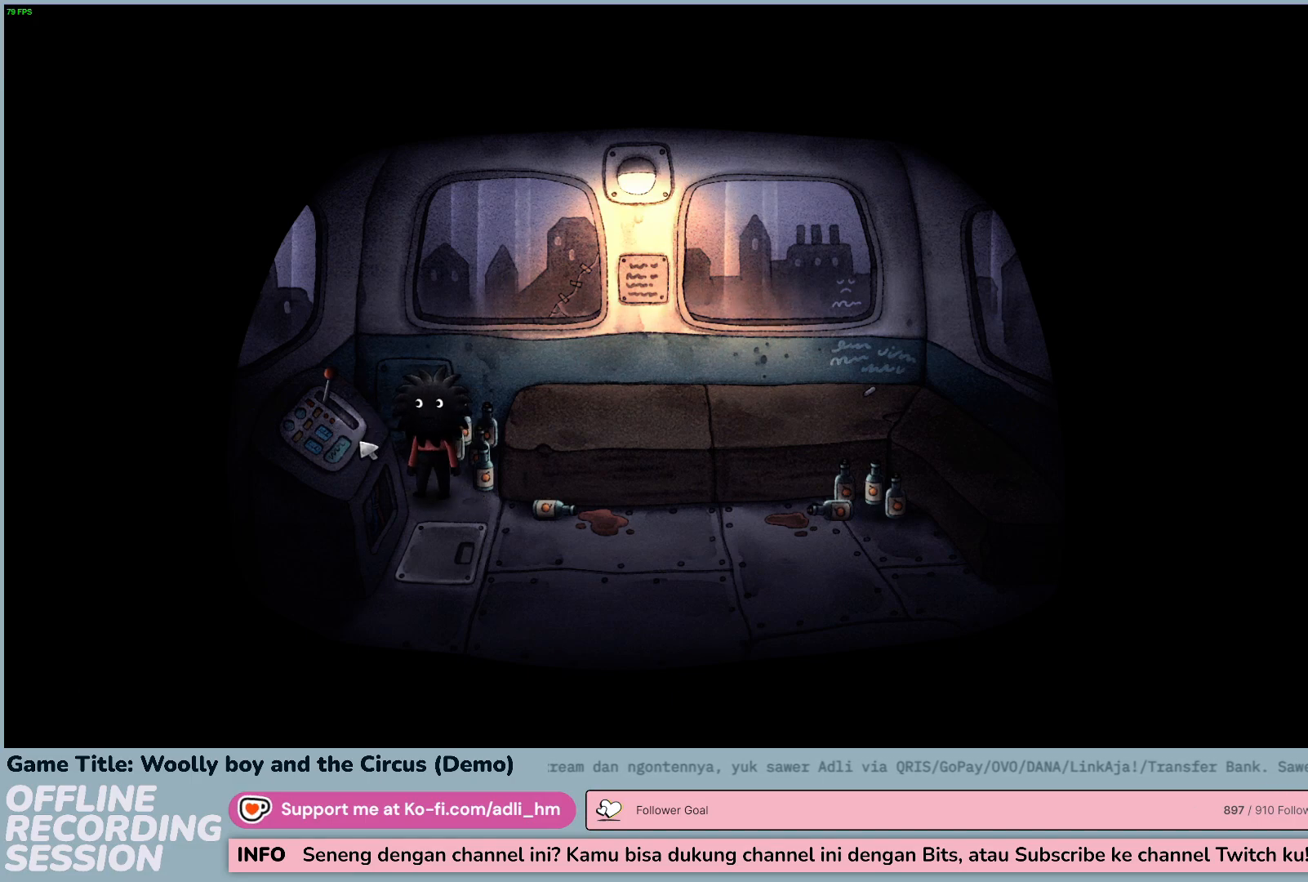
{"keys": [], "mouse": [], "events": []}
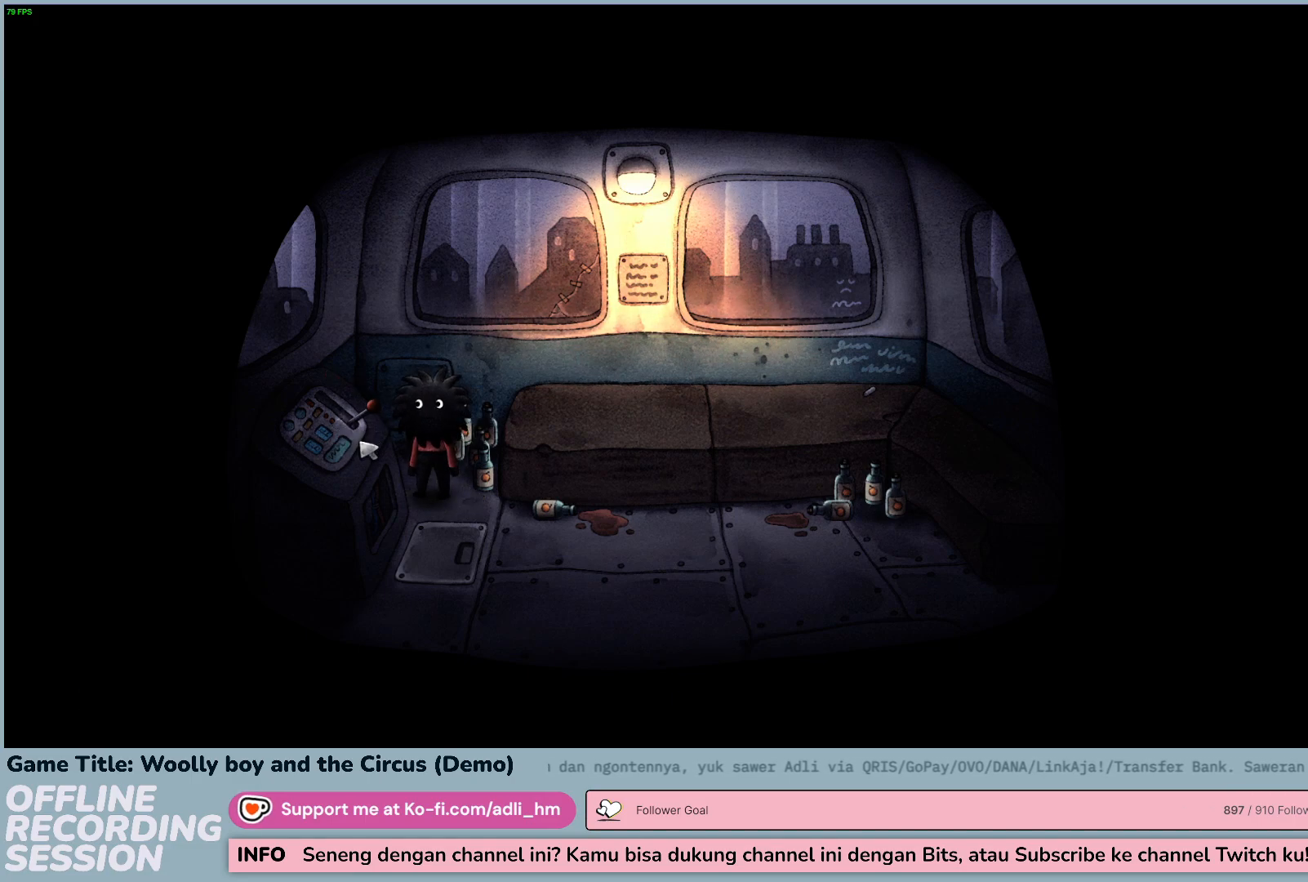
{"keys": [], "mouse": ["left"], "events": [[367, "mouse_left", "down"]]}
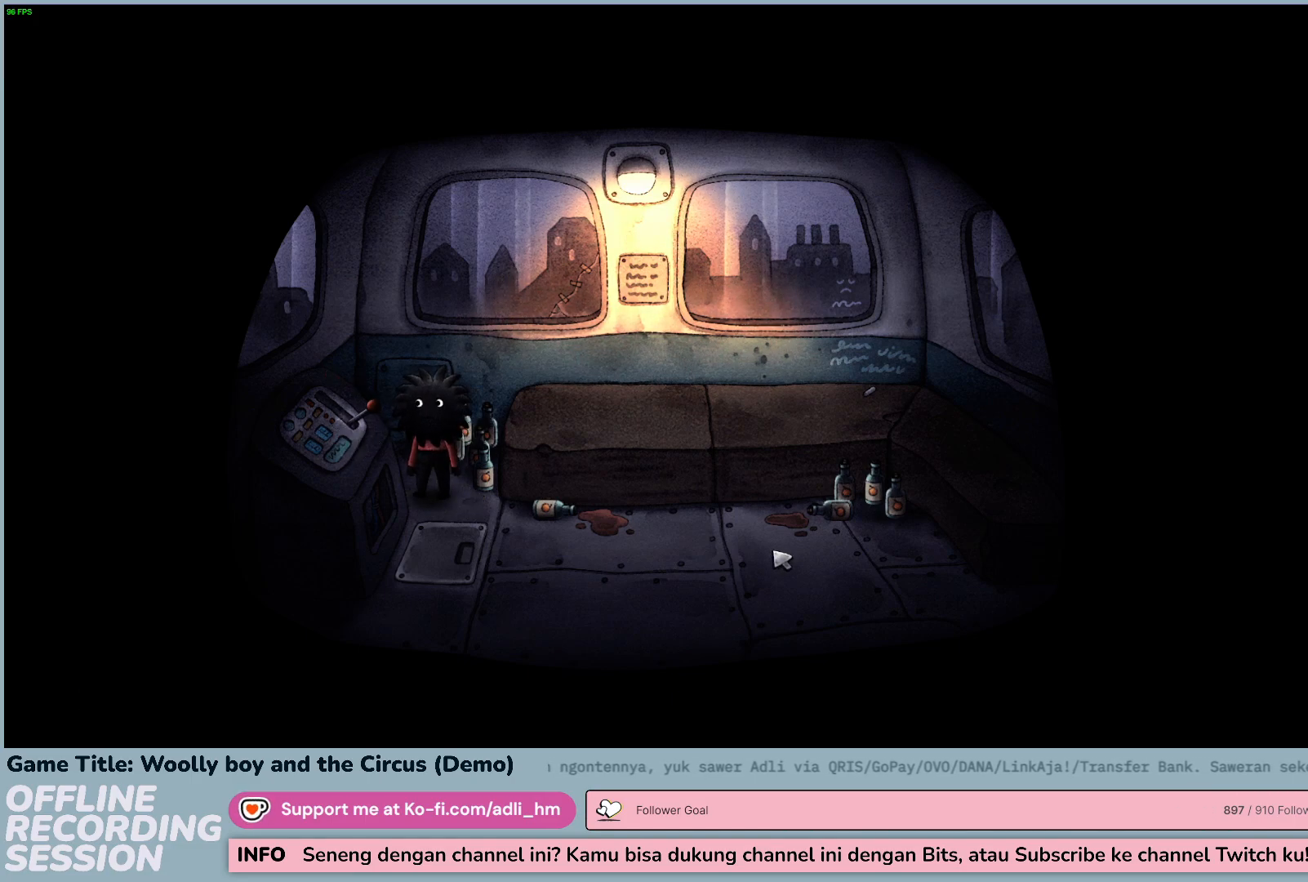
{"keys": [], "mouse": ["left"], "events": []}
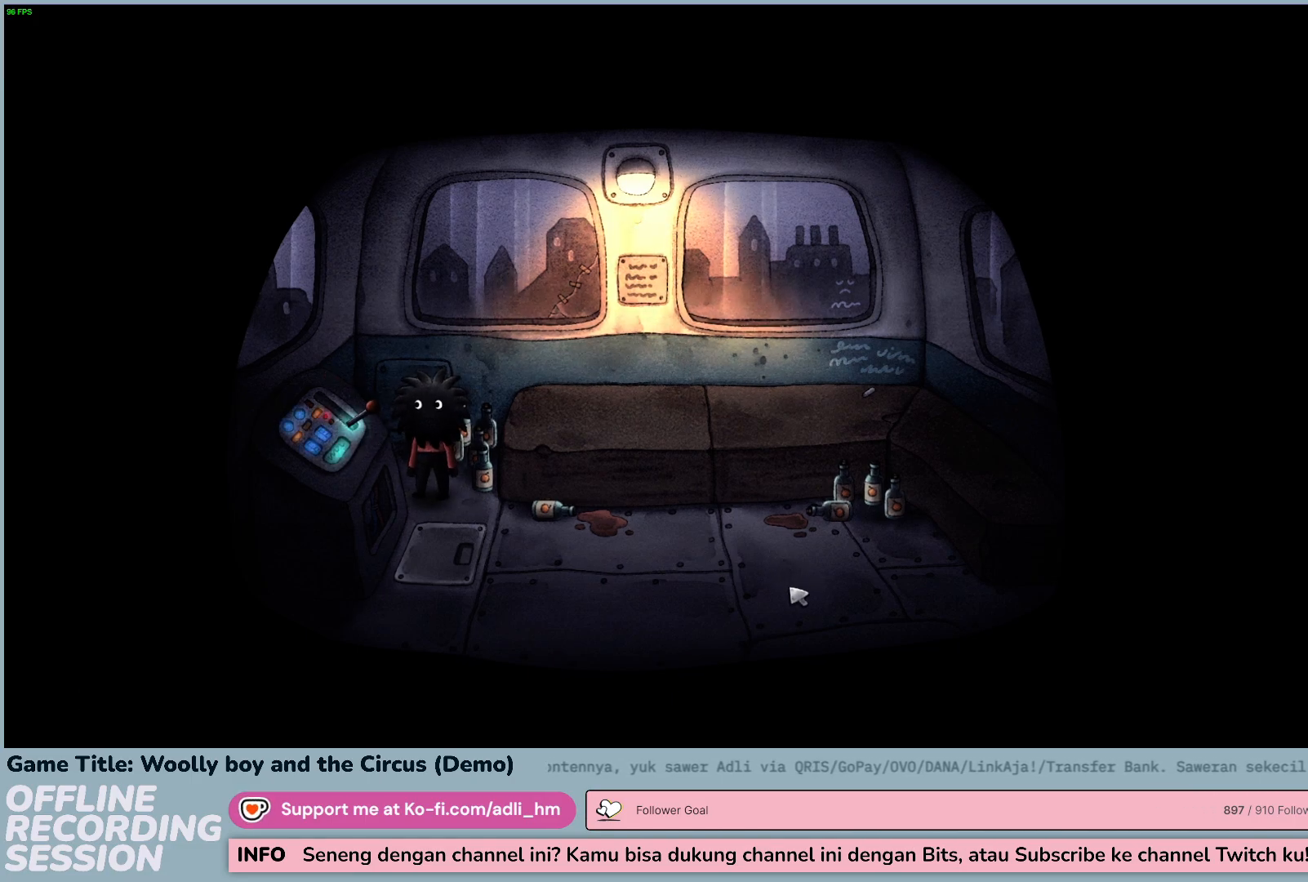
{"keys": [], "mouse": [], "events": [[500, "mouse_left", "up"]]}
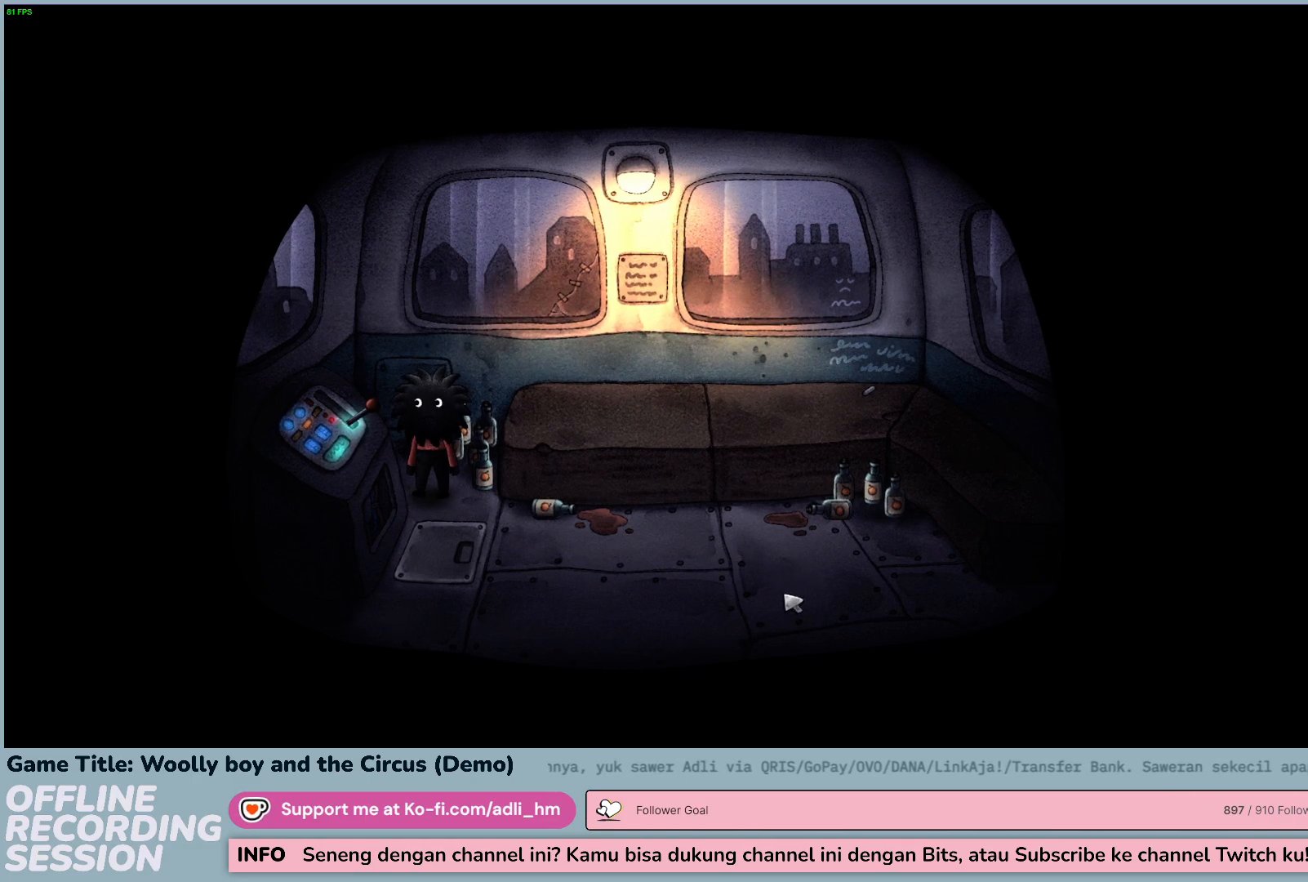
{"keys": [], "mouse": [], "events": []}
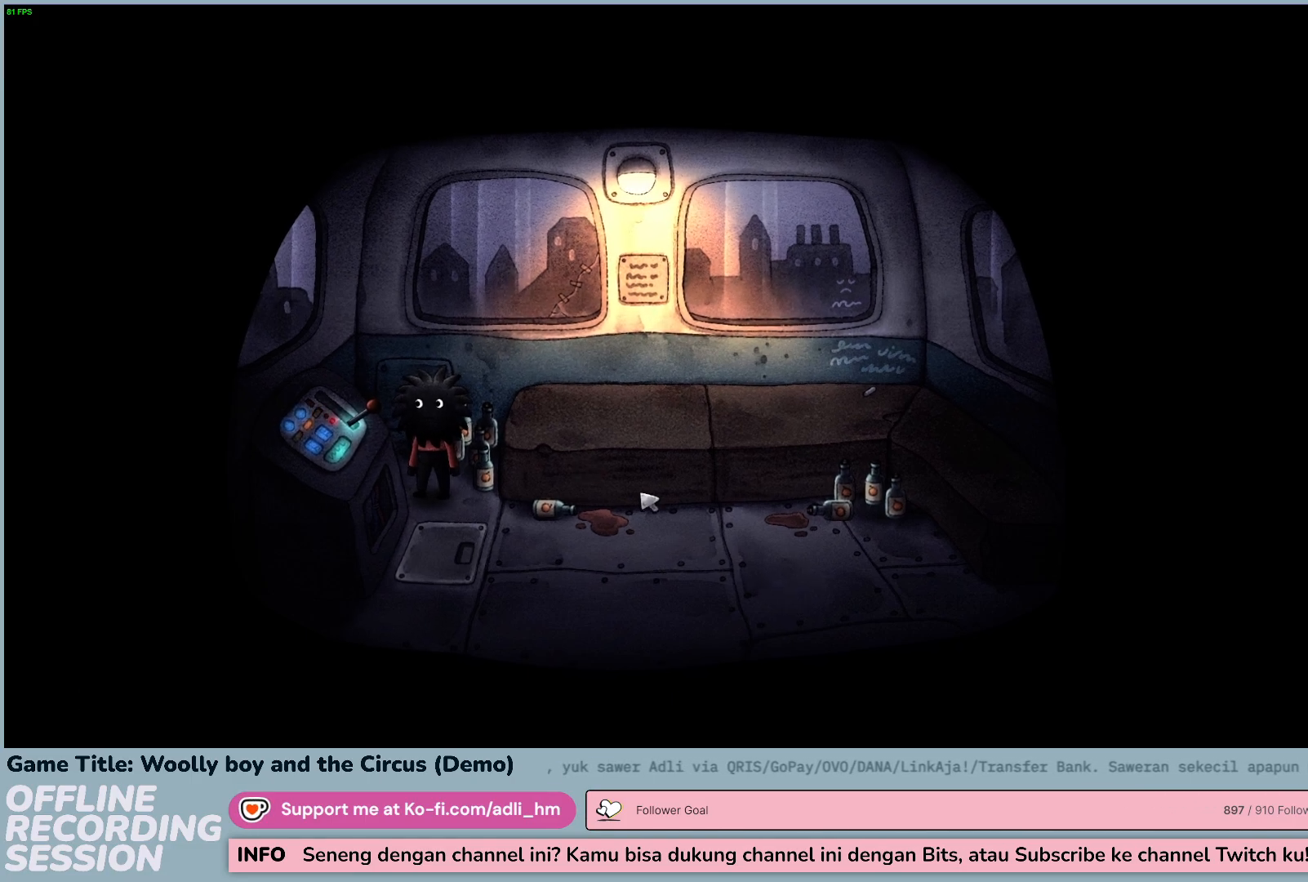
{"keys": [], "mouse": [], "events": []}
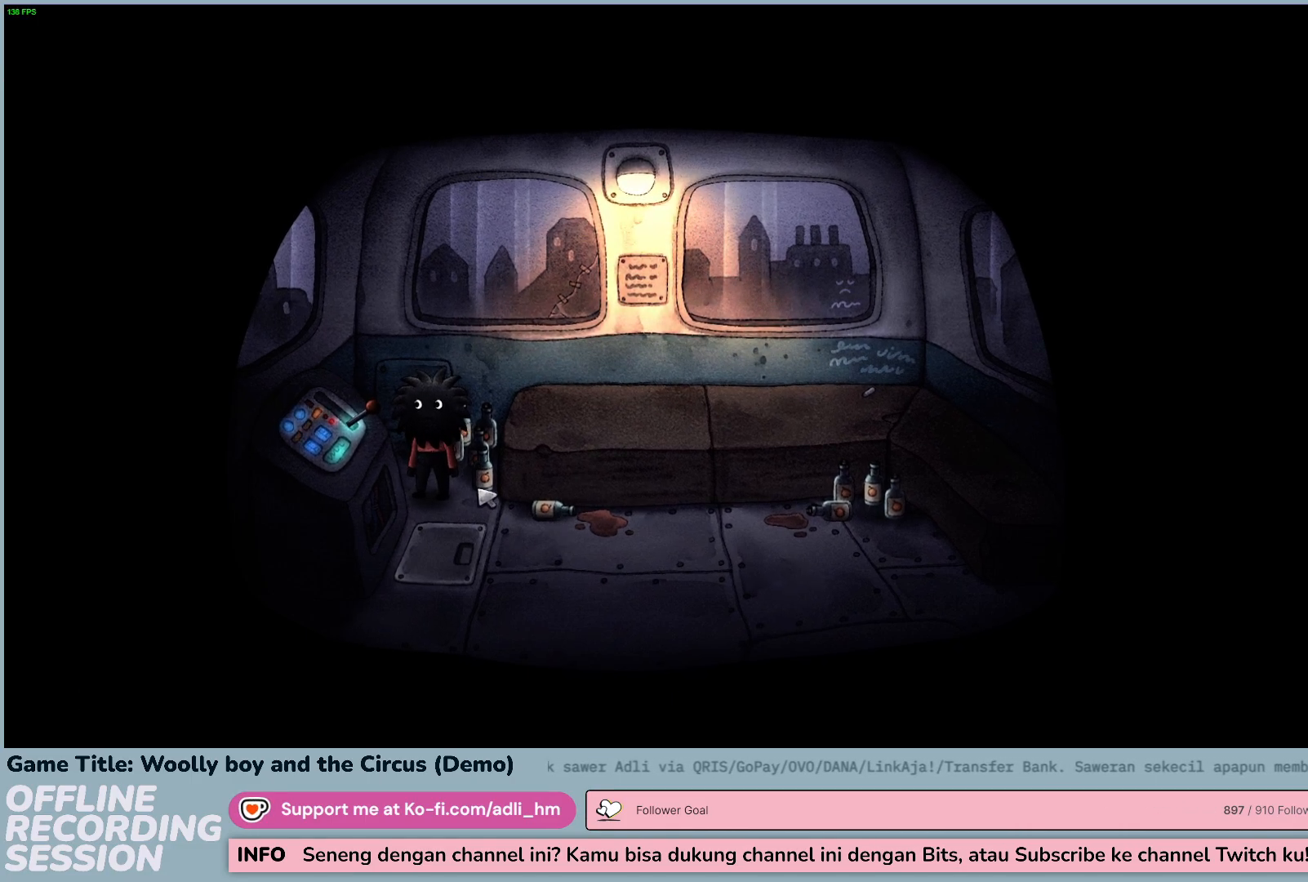
{"keys": [], "mouse": [], "events": []}
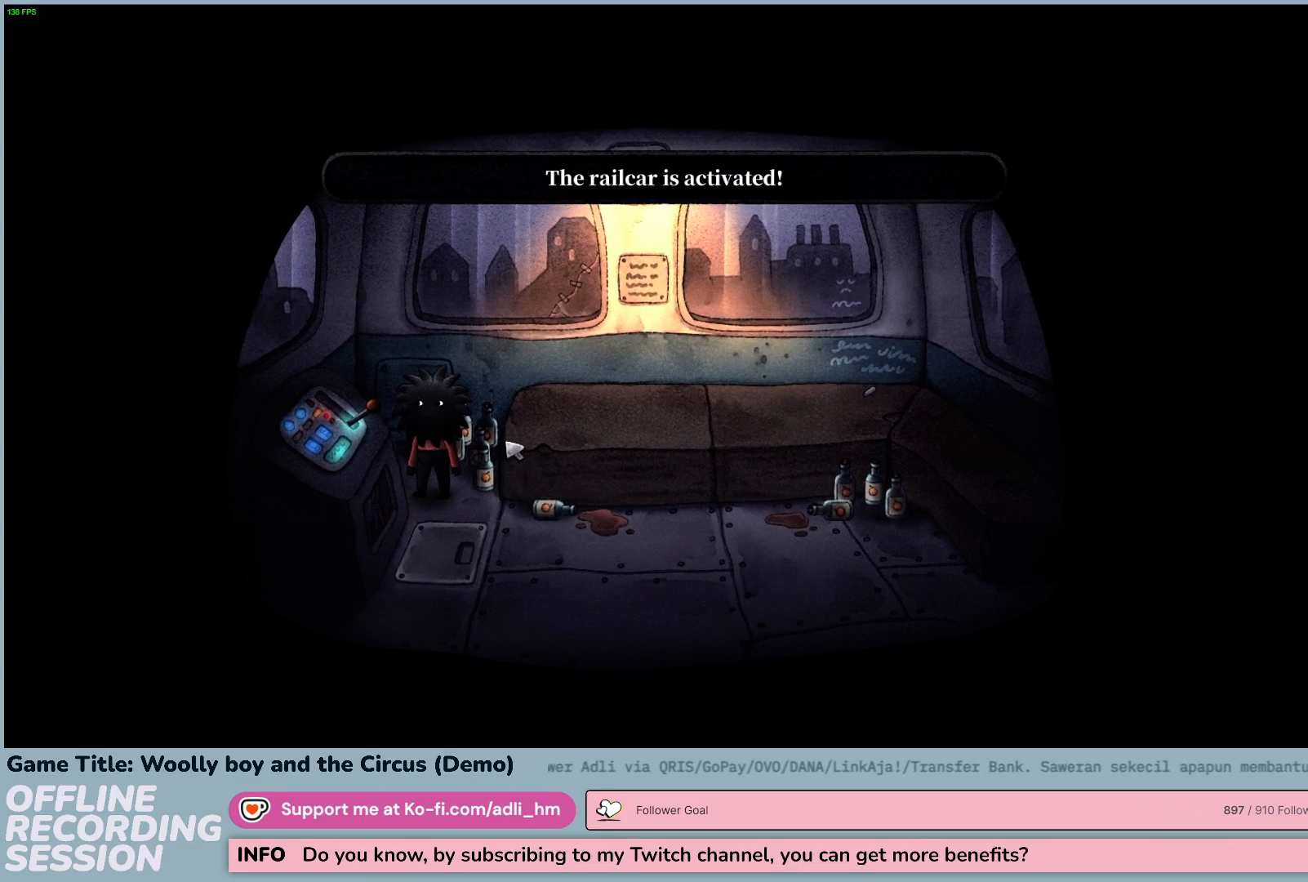
{"keys": [], "mouse": [], "events": []}
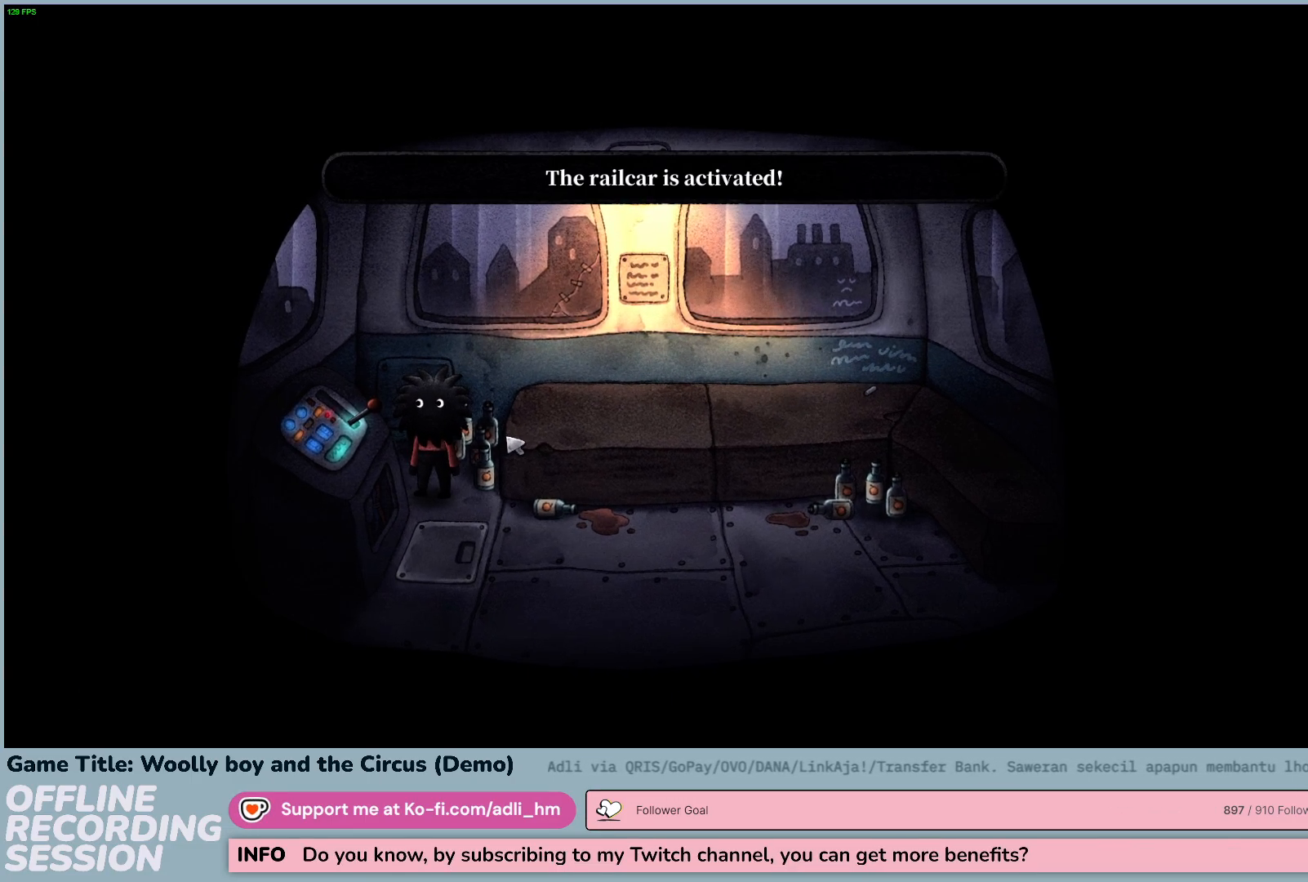
{"keys": [], "mouse": [], "events": [[67, "mouse_left", "down"], [400, "mouse_left", "up"]]}